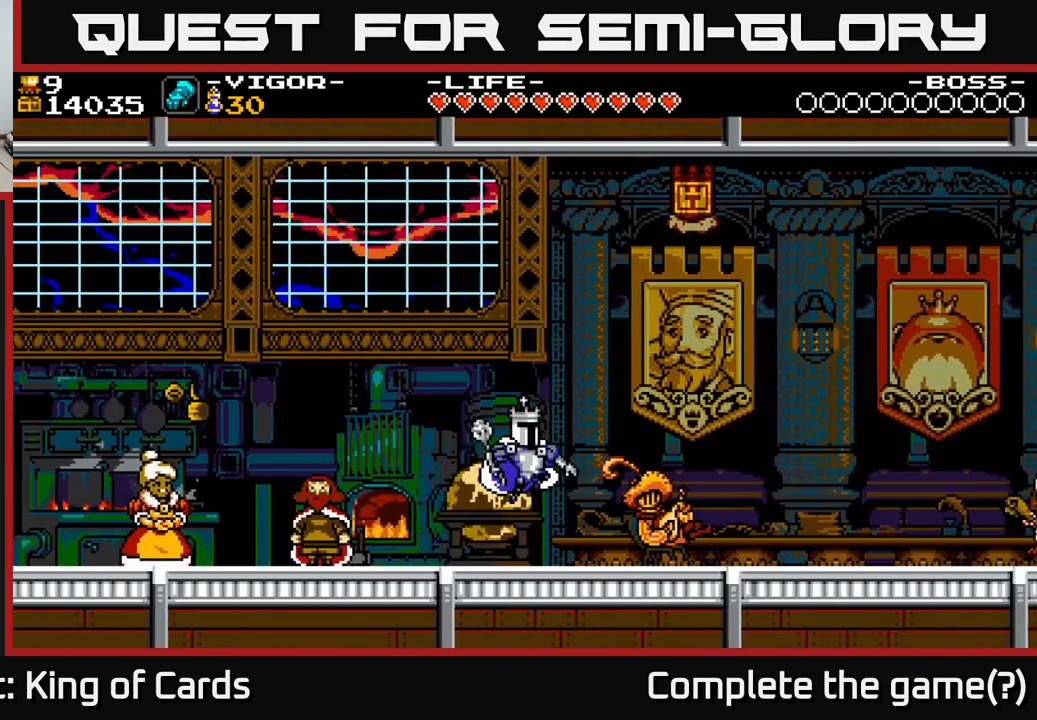
Gameplay with a controller (Xbox layout); each line is a JSON object with the inputs held at the frame after it. "events" lists button and stick changes between this image and that frame as [ms after this image, input, new state], when the widget could be followed in between. Not read: left_stick.
{"buttons": [], "right_stick": "center", "events": [[483, "DPAD_RIGHT", "up"]]}
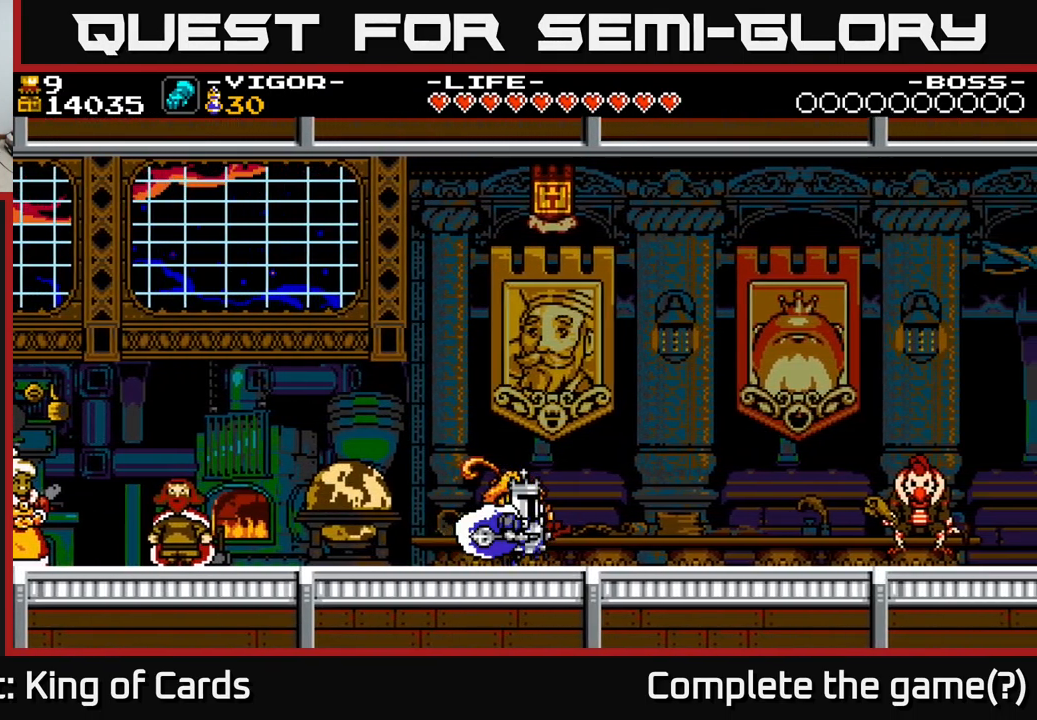
{"buttons": ["DPAD_LEFT"], "right_stick": "center", "events": [[33, "DPAD_LEFT", "down"], [250, "DPAD_LEFT", "up"], [266, "DPAD_LEFT", "down"], [350, "A", "down"], [416, "A", "up"]]}
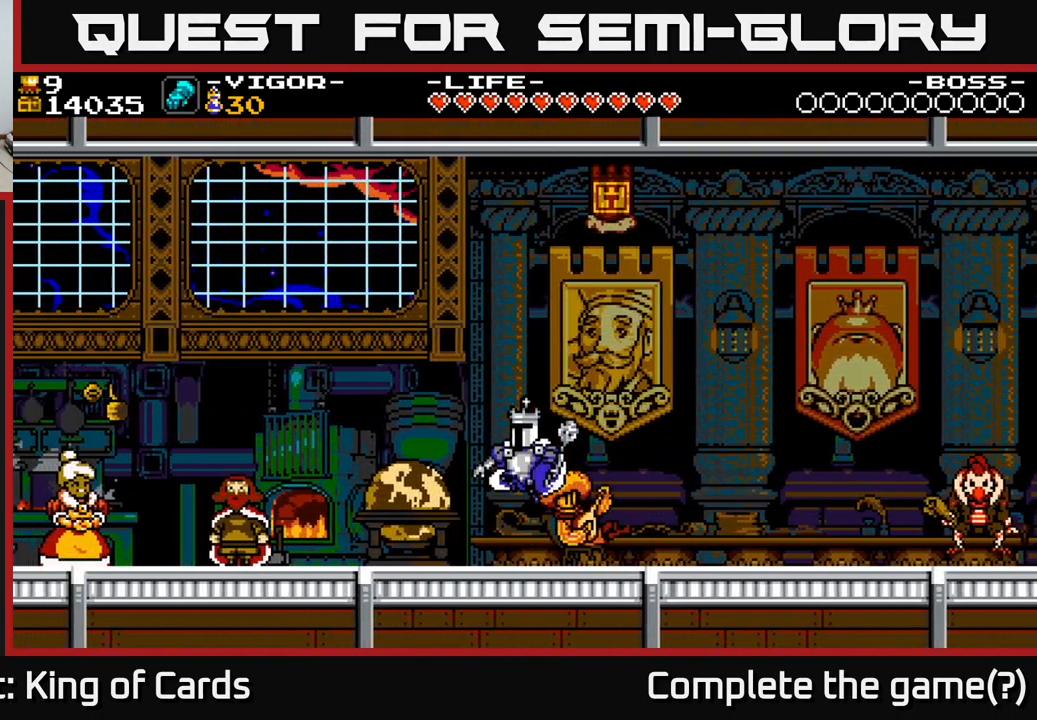
{"buttons": ["A", "DPAD_LEFT"], "right_stick": "center", "events": [[450, "A", "down"]]}
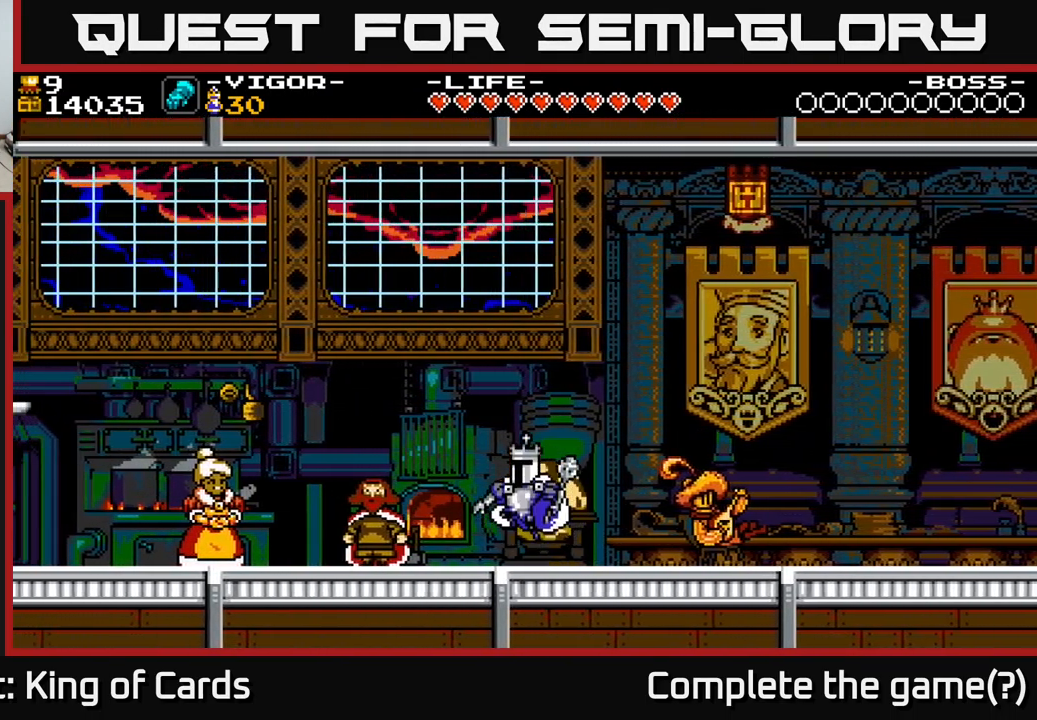
{"buttons": ["DPAD_LEFT"], "right_stick": "center", "events": [[33, "A", "up"]]}
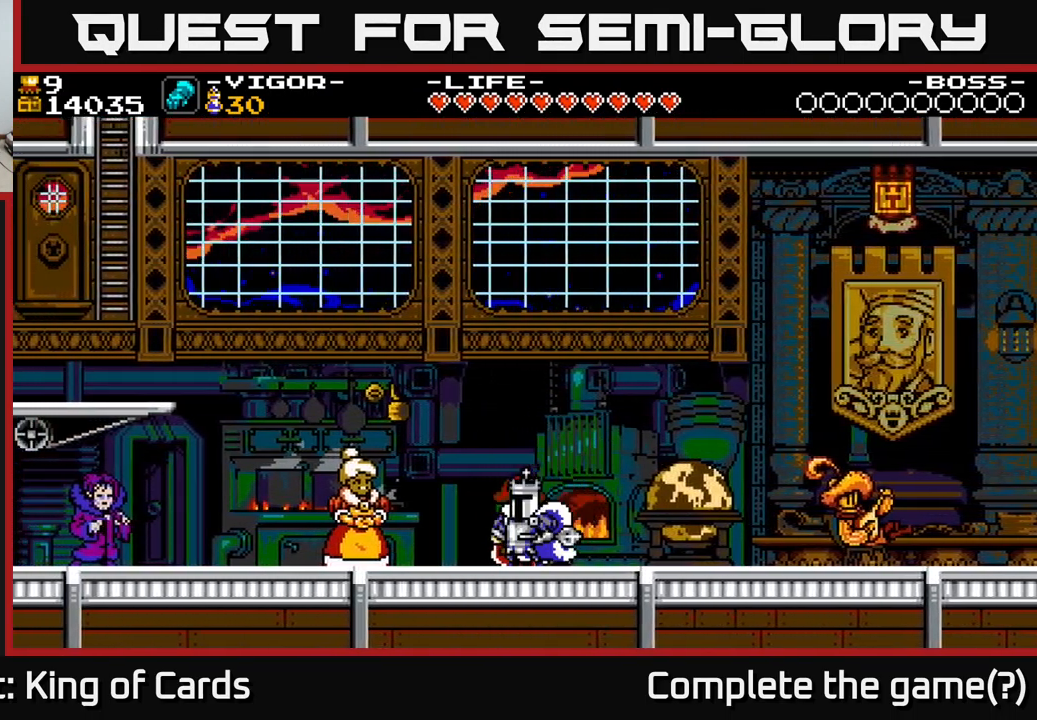
{"buttons": ["DPAD_LEFT"], "right_stick": "center", "events": [[83, "A", "down"], [150, "A", "up"]]}
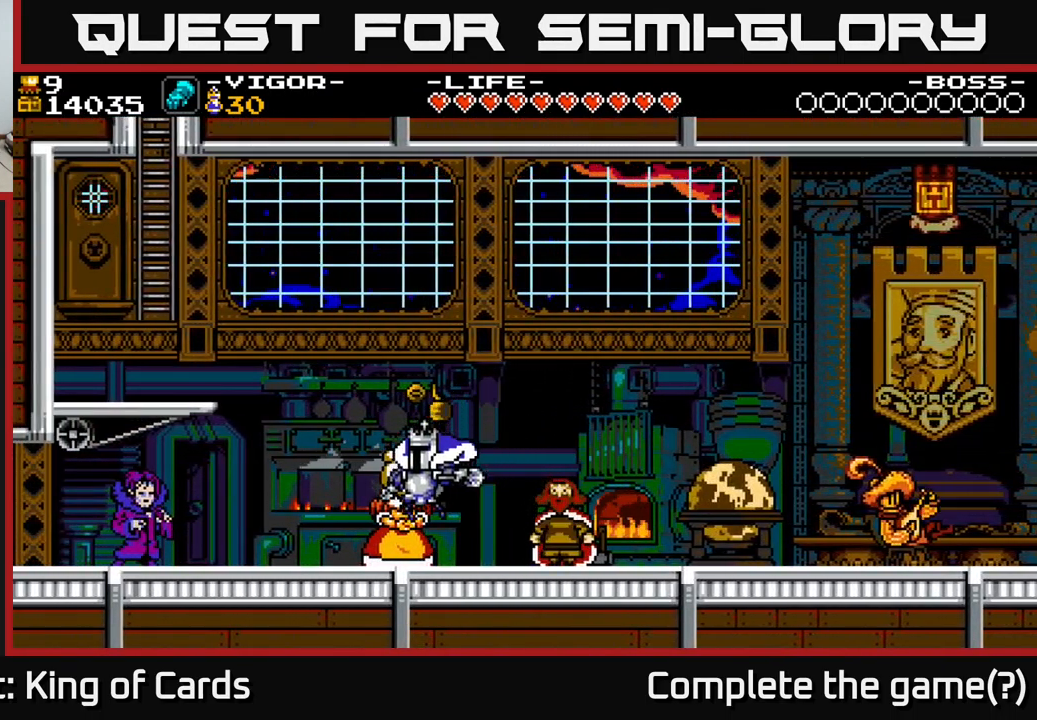
{"buttons": ["DPAD_LEFT"], "right_stick": "center", "events": []}
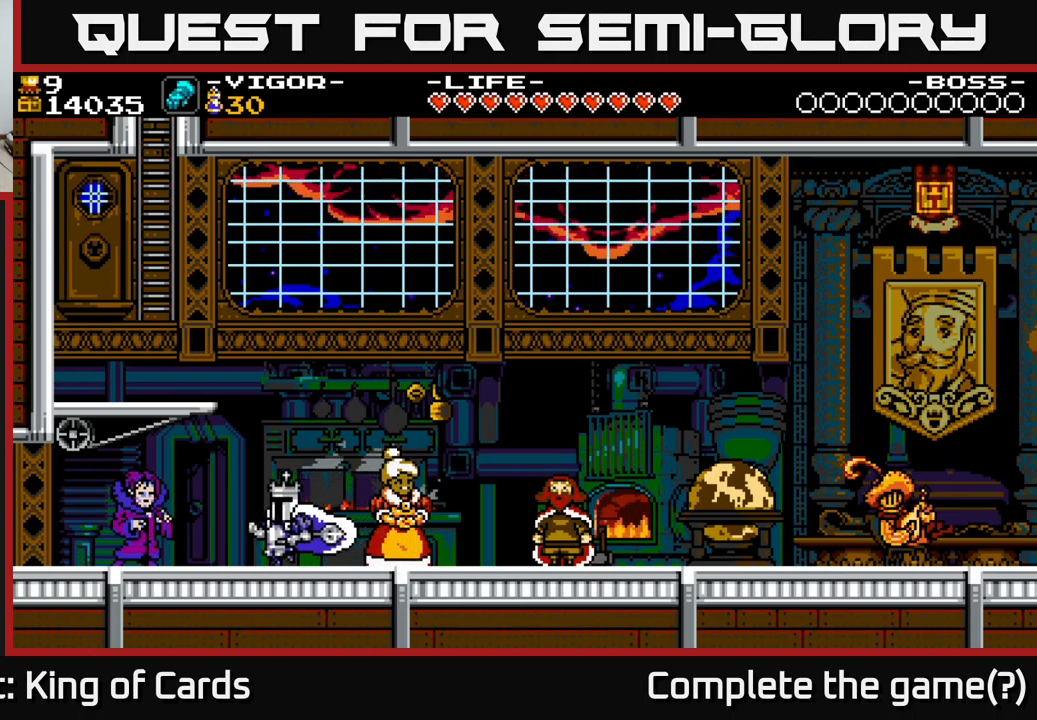
{"buttons": ["A", "X", "DPAD_LEFT"], "right_stick": "center", "events": [[50, "A", "down"], [333, "X", "down"]]}
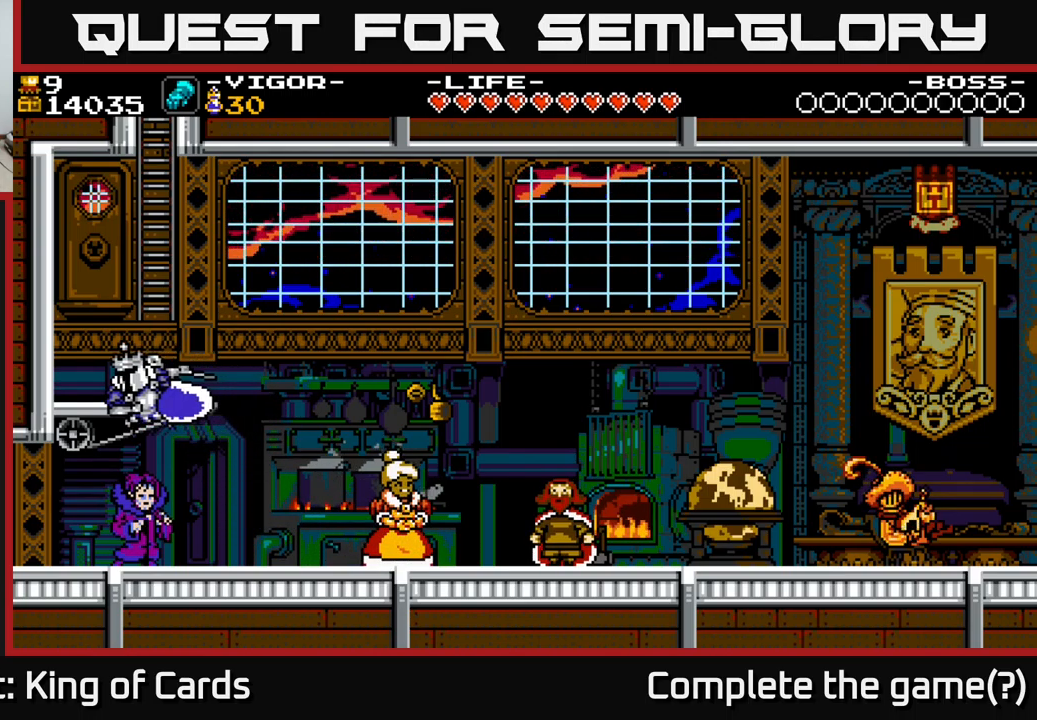
{"buttons": ["A", "DPAD_RIGHT"], "right_stick": "center", "events": [[183, "DPAD_LEFT", "up"], [300, "DPAD_RIGHT", "down"], [367, "X", "up"]]}
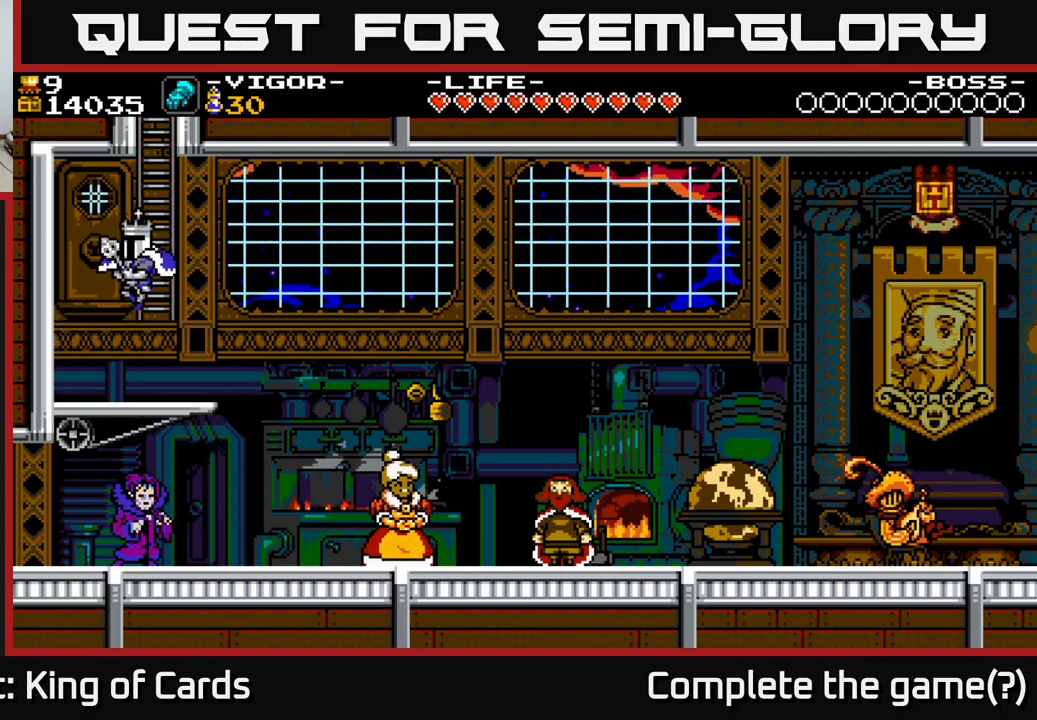
{"buttons": ["DPAD_UP"], "right_stick": "center", "events": [[17, "DPAD_UP", "down"], [33, "DPAD_RIGHT", "up"], [200, "A", "up"]]}
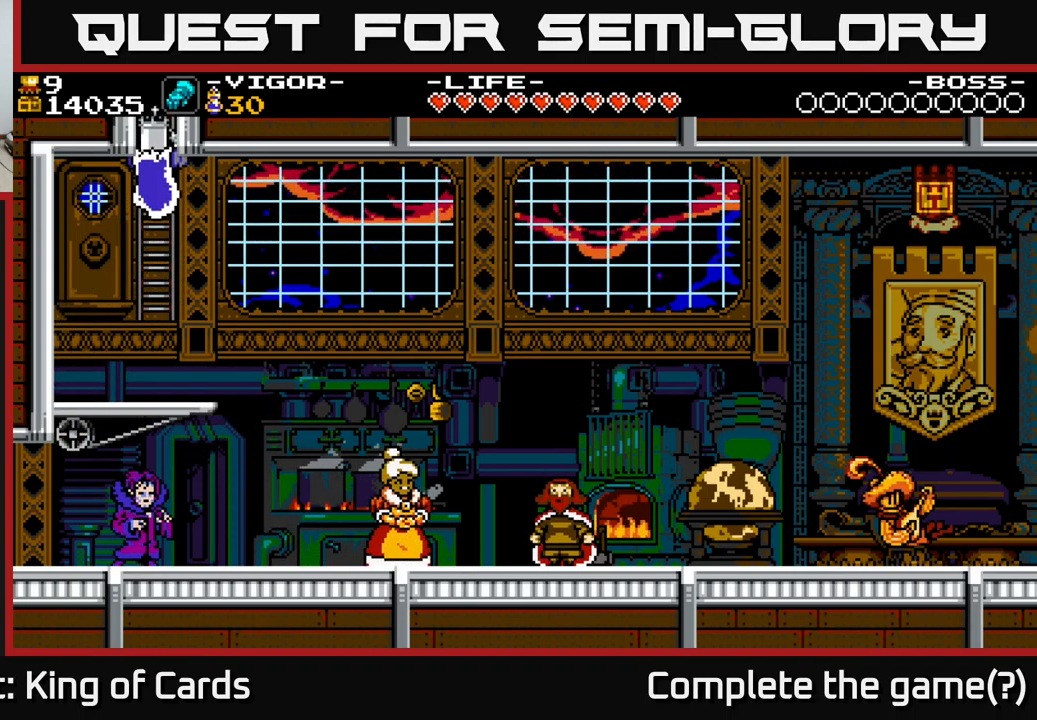
{"buttons": [], "right_stick": "center", "events": [[400, "DPAD_UP", "up"]]}
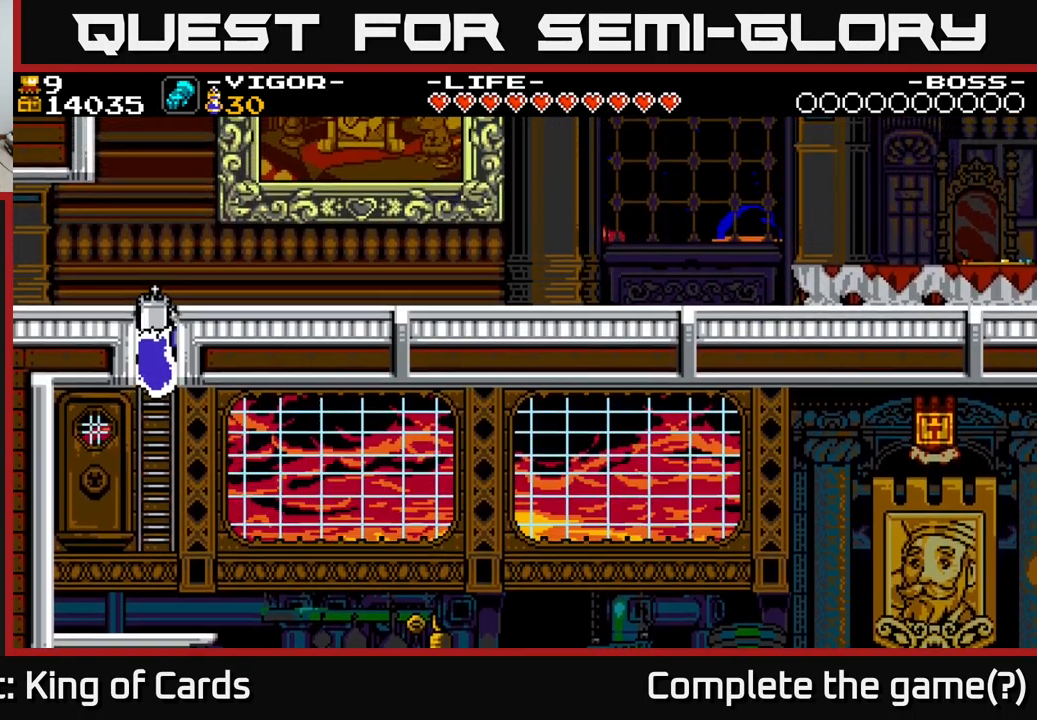
{"buttons": ["DPAD_UP"], "right_stick": "center", "events": [[83, "DPAD_UP", "down"]]}
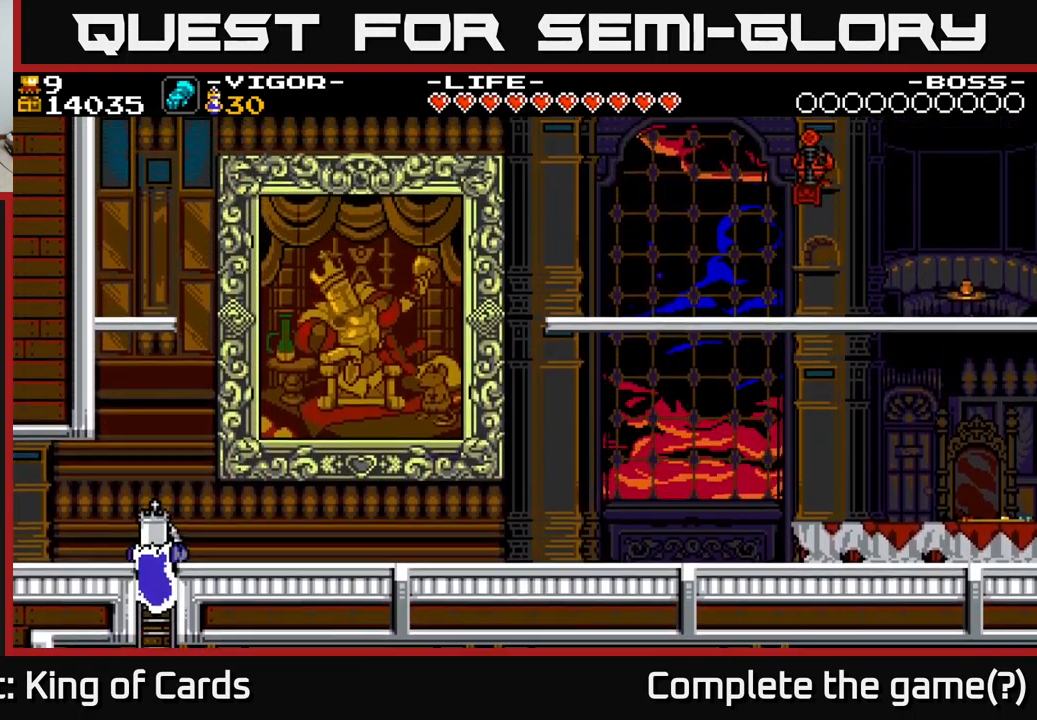
{"buttons": ["DPAD_RIGHT"], "right_stick": "center", "events": [[33, "DPAD_RIGHT", "down"], [267, "DPAD_UP", "up"]]}
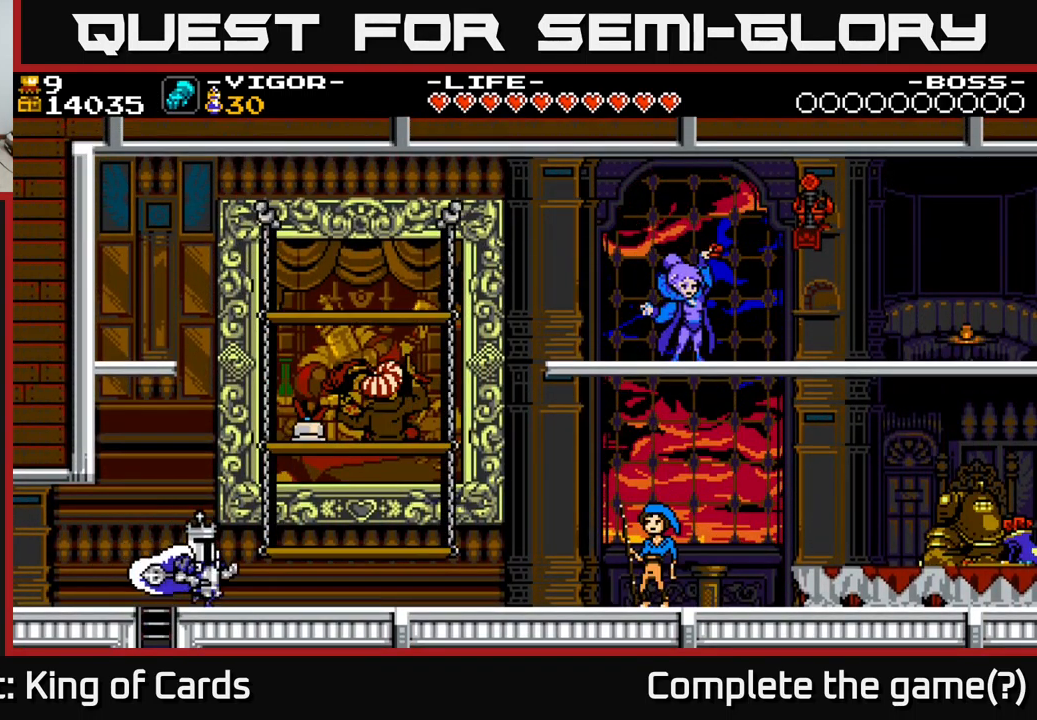
{"buttons": ["A", "DPAD_RIGHT"], "right_stick": "center", "events": [[450, "A", "down"]]}
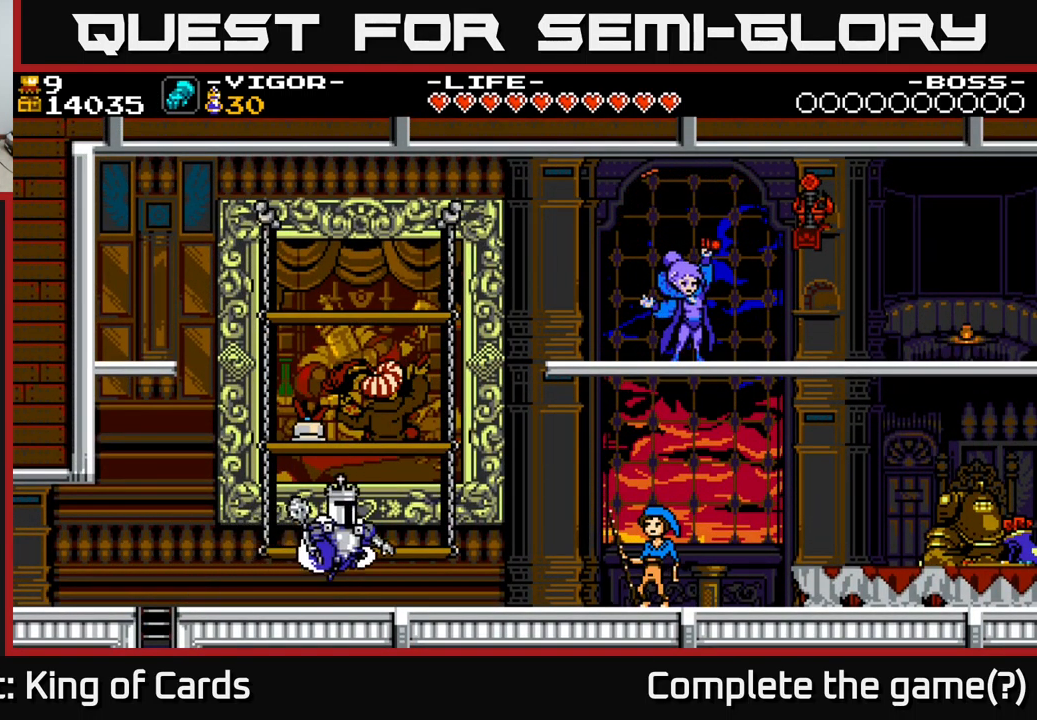
{"buttons": [], "right_stick": "center", "events": [[50, "A", "up"], [167, "DPAD_RIGHT", "up"], [200, "DPAD_LEFT", "down"], [300, "DPAD_LEFT", "up"]]}
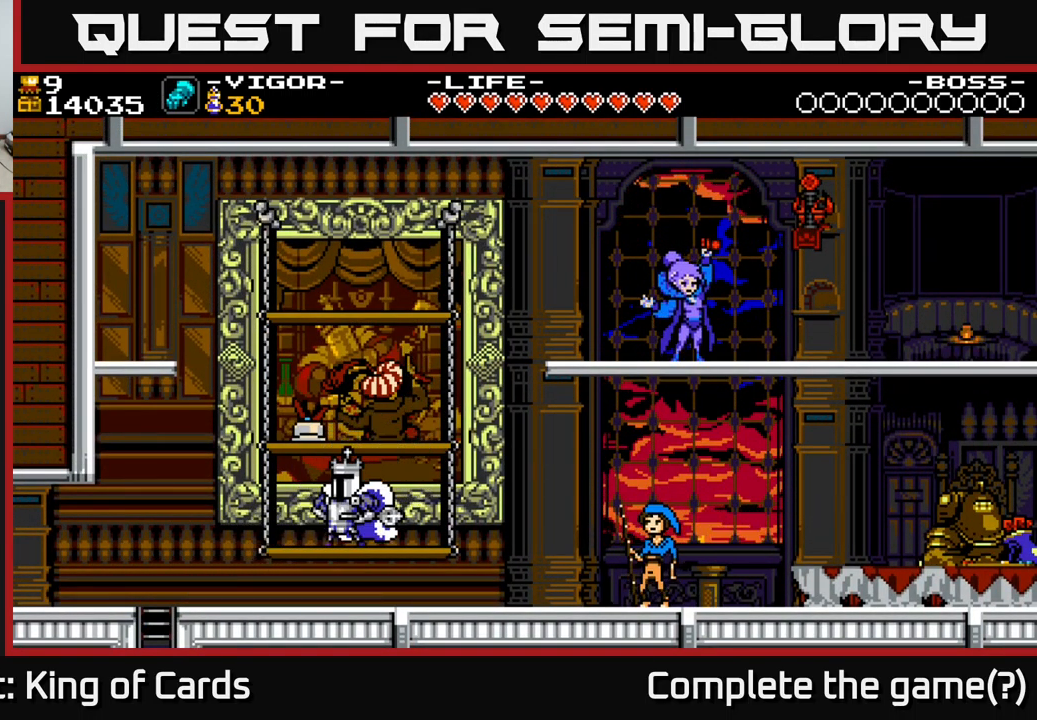
{"buttons": ["DPAD_LEFT"], "right_stick": "center", "events": [[100, "DPAD_RIGHT", "down"], [117, "A", "down"], [233, "A", "up"], [450, "DPAD_RIGHT", "up"], [483, "DPAD_LEFT", "down"]]}
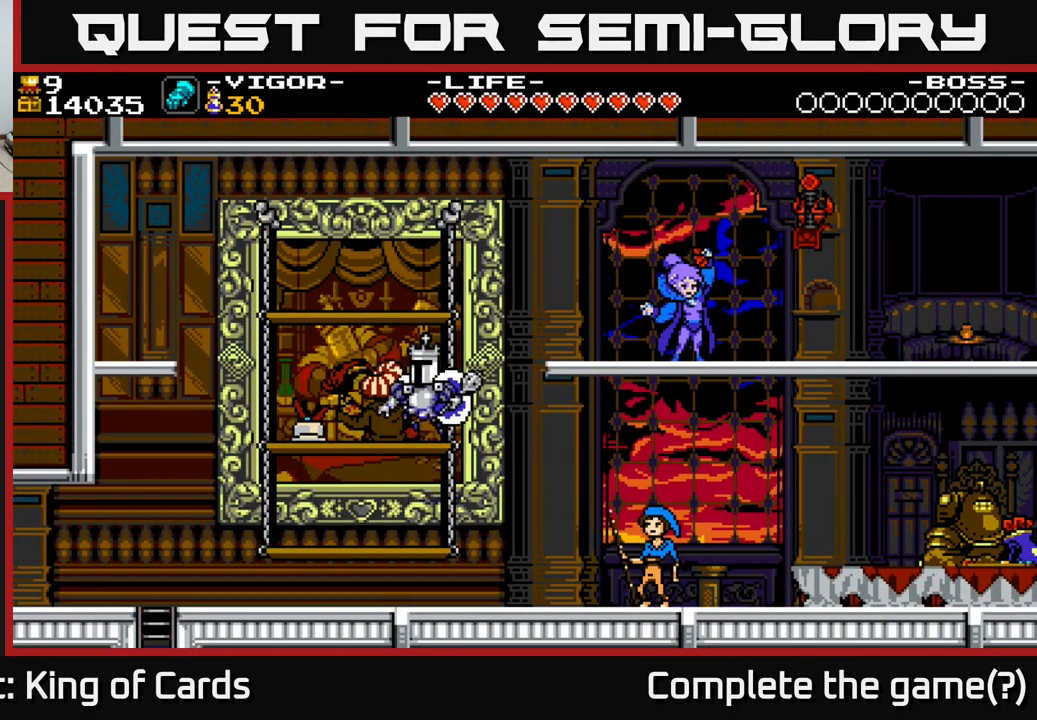
{"buttons": [], "right_stick": "center", "events": [[100, "DPAD_LEFT", "up"], [266, "DPAD_UP", "down"], [449, "DPAD_UP", "up"]]}
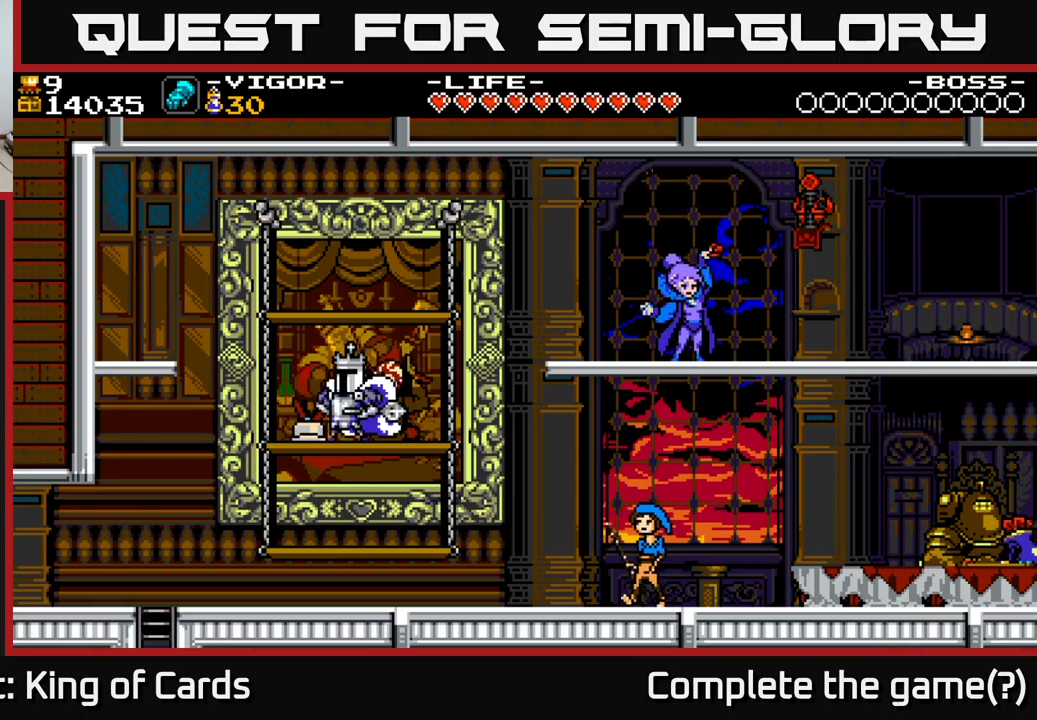
{"buttons": [], "right_stick": "center", "events": [[184, "DPAD_RIGHT", "down"], [300, "DPAD_RIGHT", "up"], [334, "DPAD_UP", "down"], [434, "DPAD_UP", "up"]]}
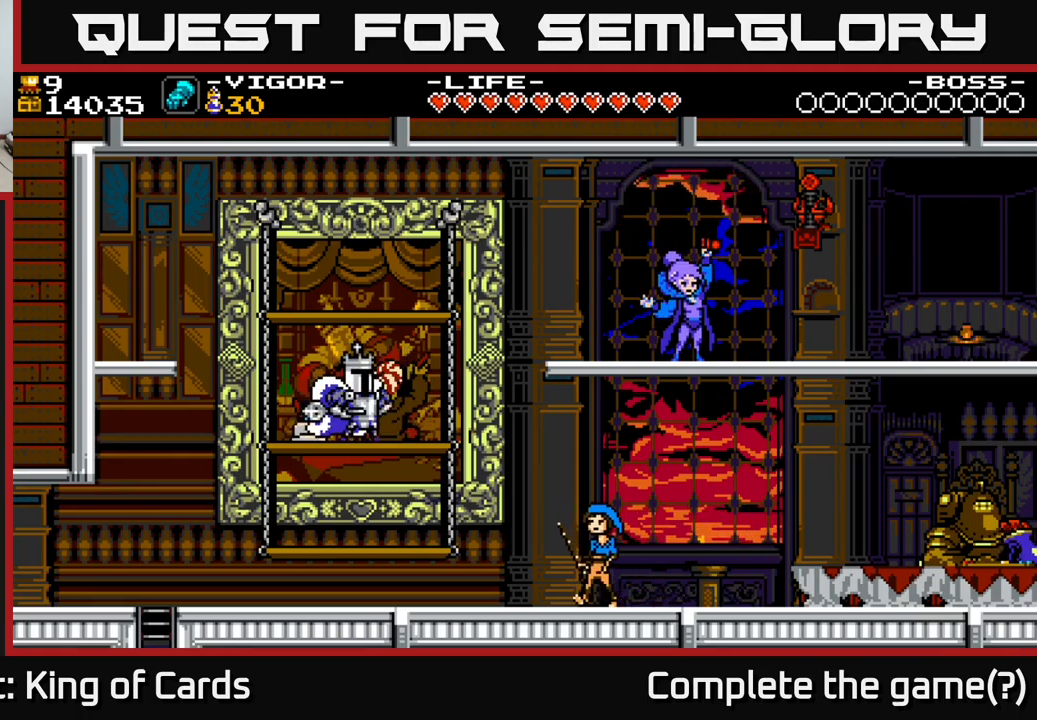
{"buttons": ["DPAD_RIGHT"], "right_stick": "center", "events": [[100, "DPAD_LEFT", "down"], [367, "DPAD_LEFT", "up"], [467, "DPAD_RIGHT", "down"]]}
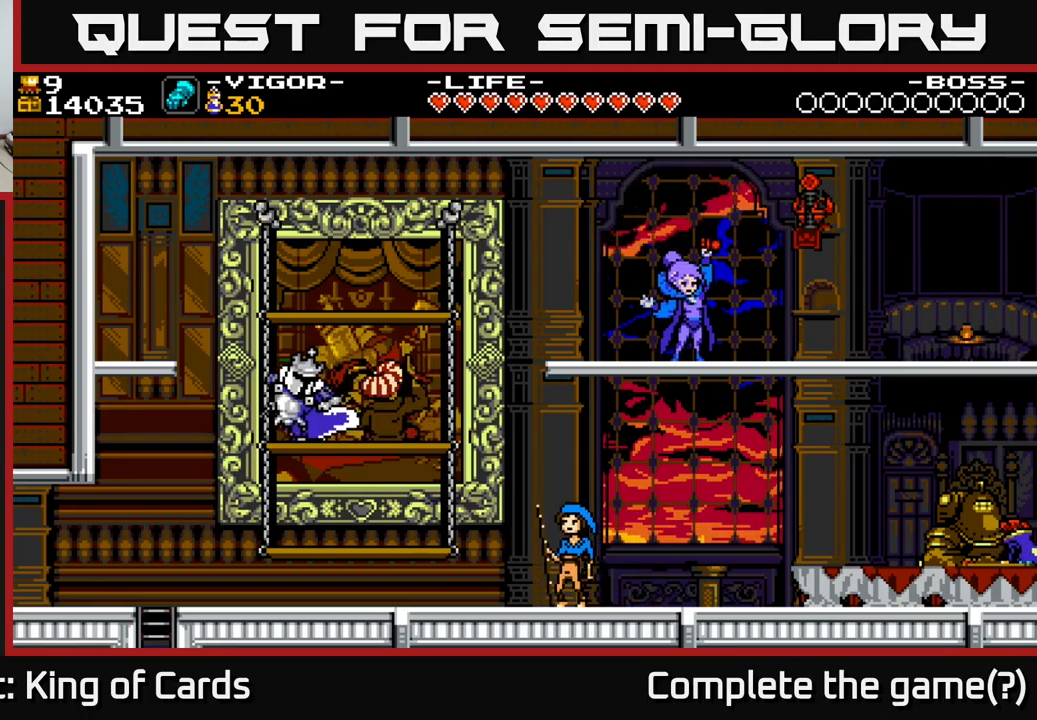
{"buttons": ["DPAD_RIGHT"], "right_stick": "center", "events": [[84, "DPAD_RIGHT", "up"], [217, "DPAD_UP", "down"], [350, "DPAD_UP", "up"], [500, "DPAD_RIGHT", "down"]]}
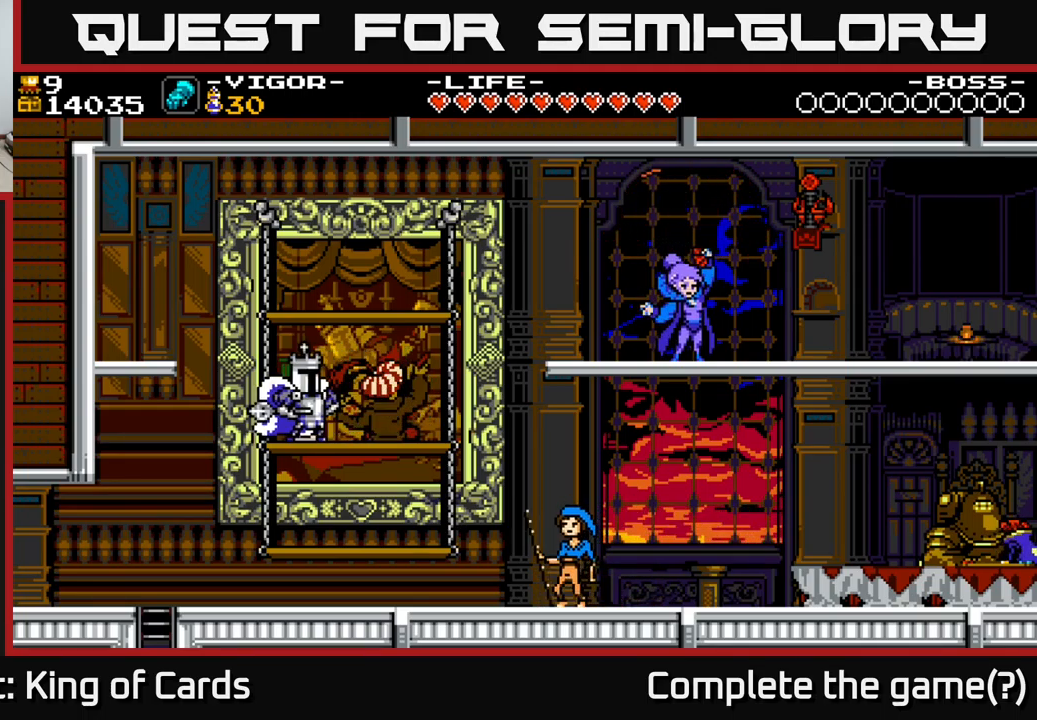
{"buttons": ["DPAD_RIGHT"], "right_stick": "center", "events": []}
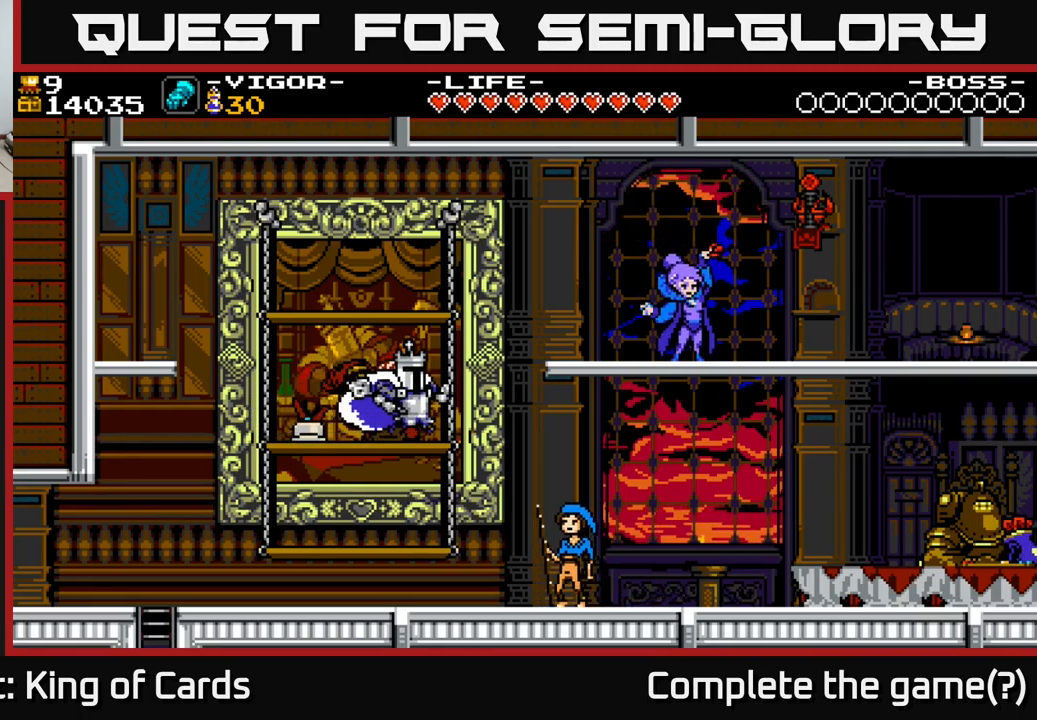
{"buttons": ["DPAD_RIGHT"], "right_stick": "center", "events": [[34, "A", "down"], [334, "A", "up"]]}
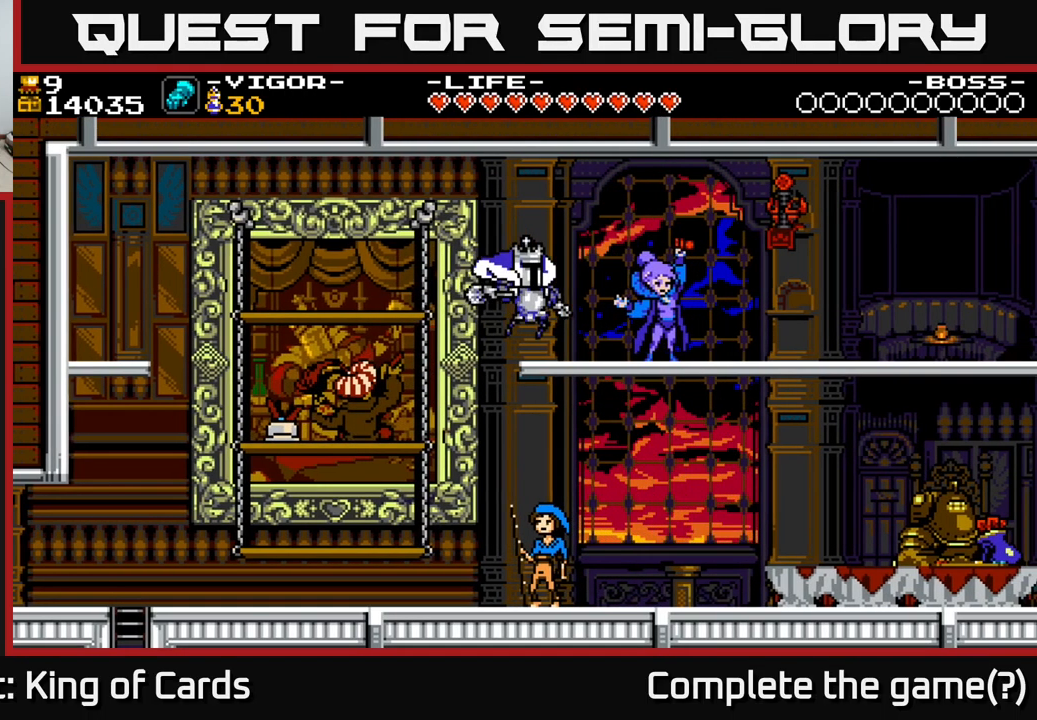
{"buttons": ["DPAD_RIGHT"], "right_stick": "center", "events": [[267, "A", "down"], [284, "A", "up"]]}
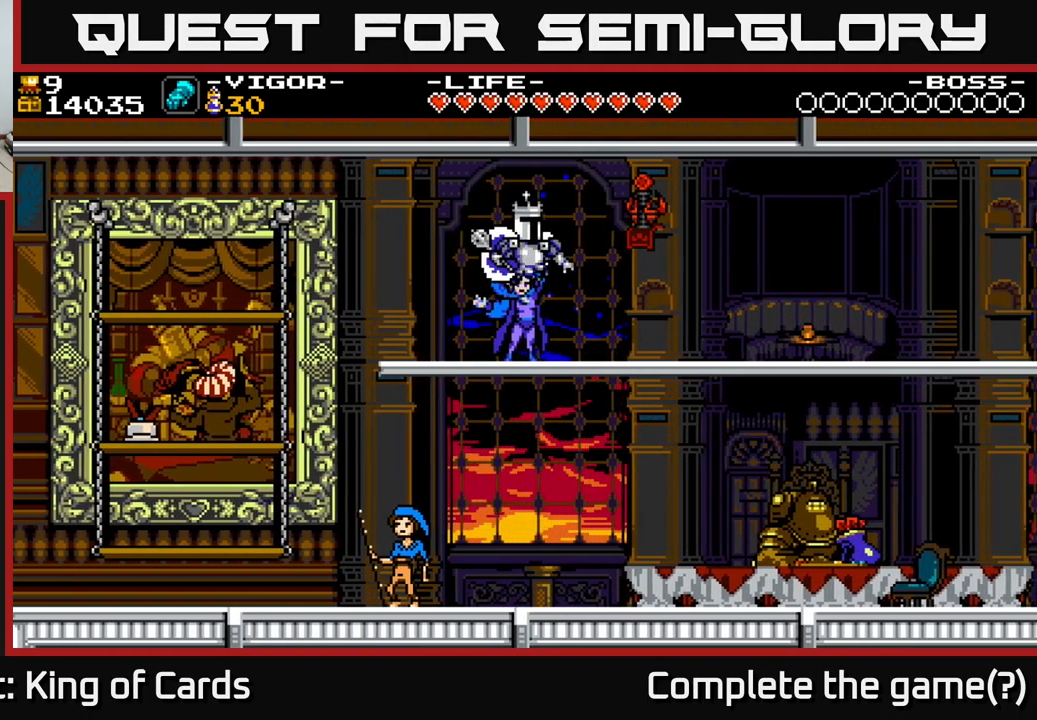
{"buttons": ["DPAD_RIGHT"], "right_stick": "center", "events": []}
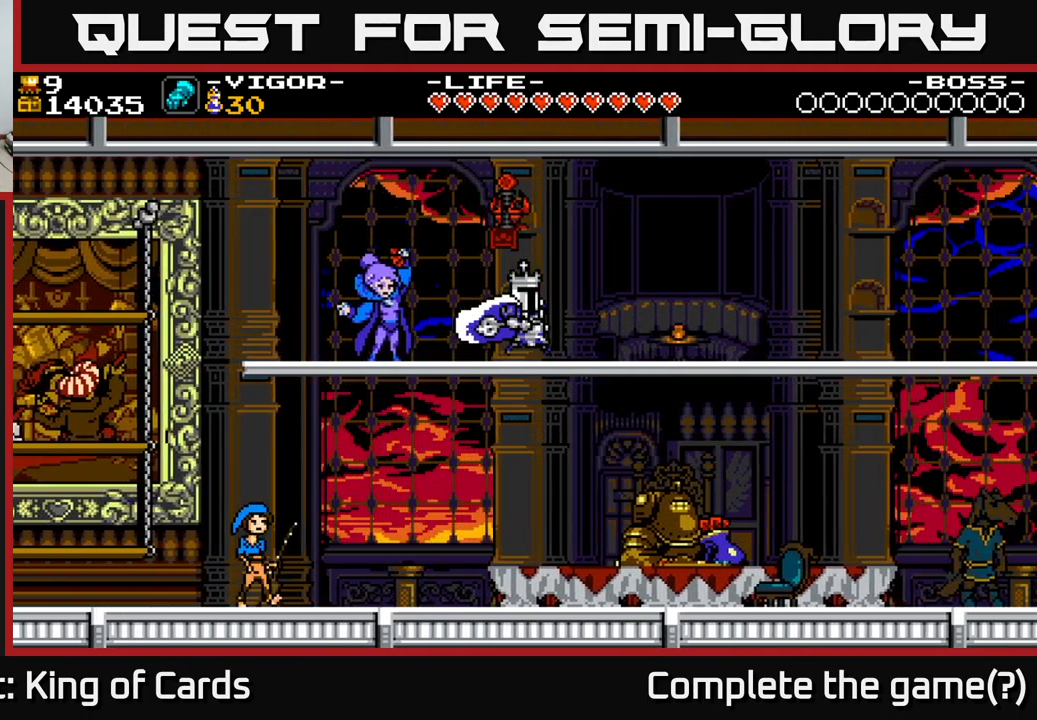
{"buttons": ["A", "DPAD_LEFT"], "right_stick": "center", "events": [[284, "DPAD_RIGHT", "up"], [434, "A", "down"], [450, "DPAD_LEFT", "down"]]}
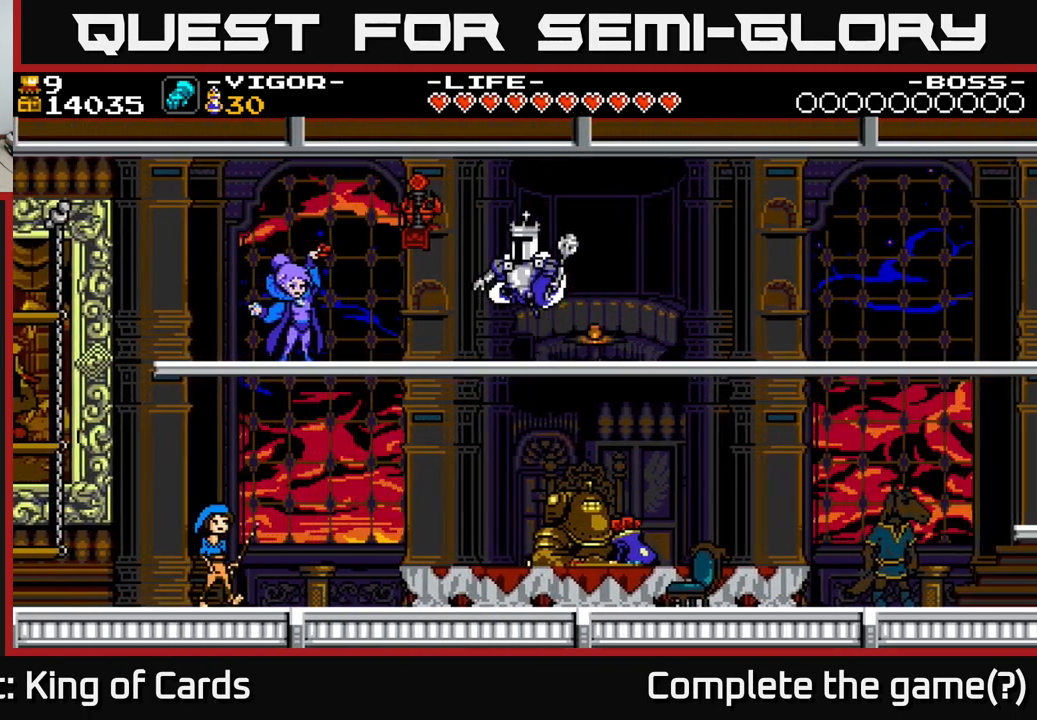
{"buttons": ["DPAD_RIGHT"], "right_stick": "center", "events": [[167, "X", "down"], [184, "DPAD_LEFT", "up"], [350, "X", "up"], [384, "A", "up"], [484, "DPAD_RIGHT", "down"]]}
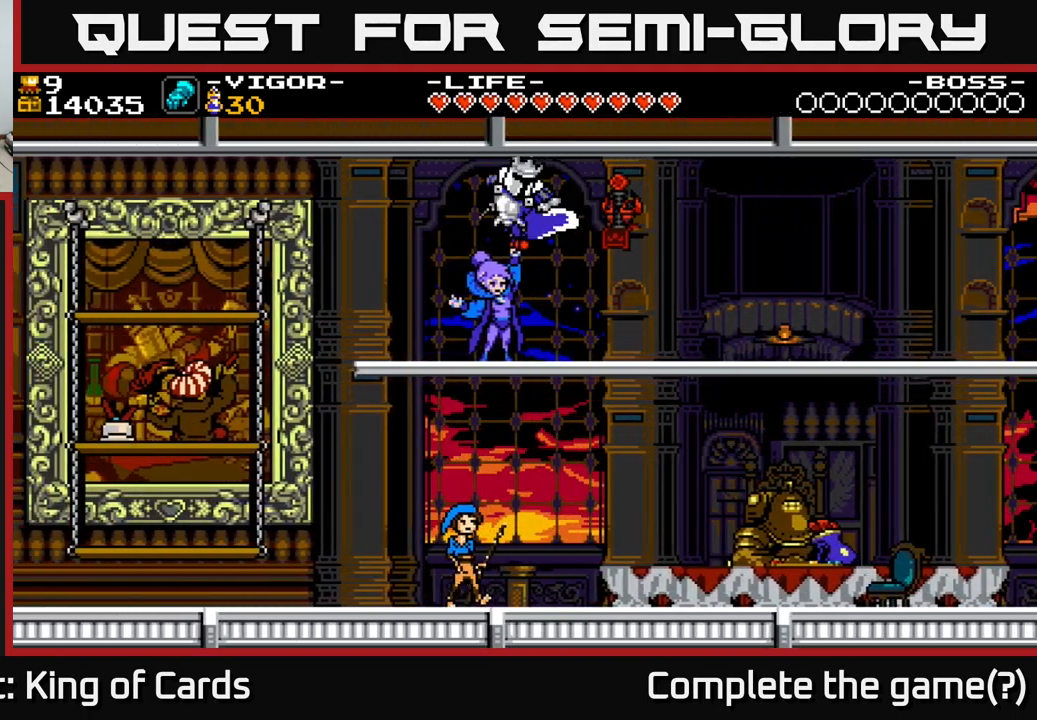
{"buttons": ["DPAD_RIGHT"], "right_stick": "center", "events": []}
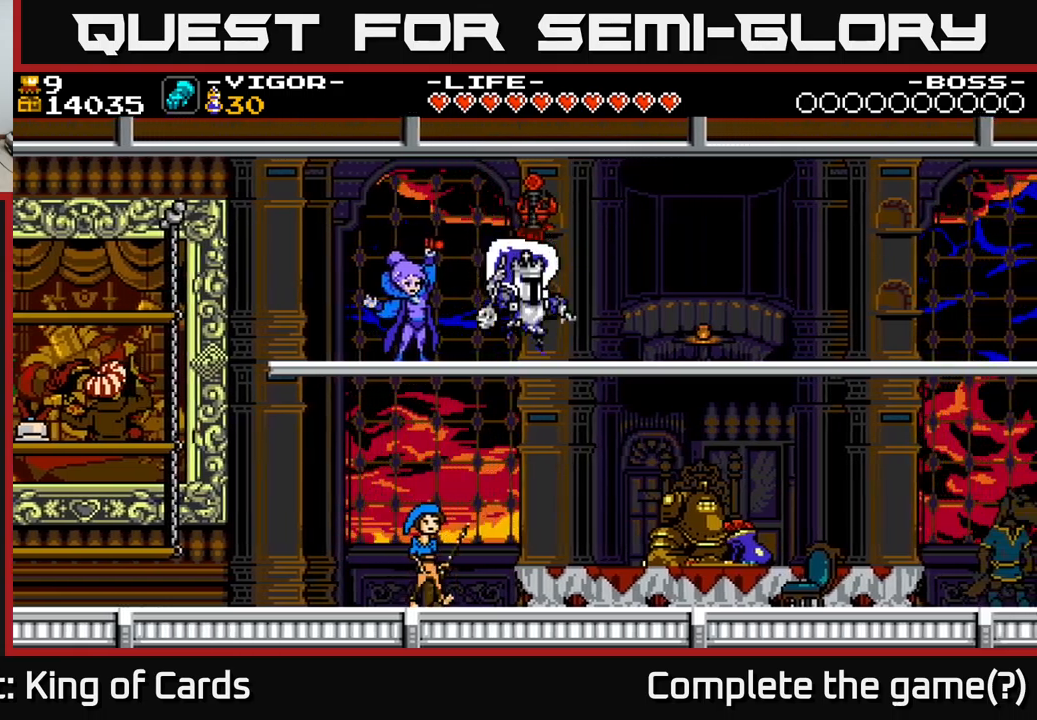
{"buttons": ["DPAD_RIGHT"], "right_stick": "center", "events": []}
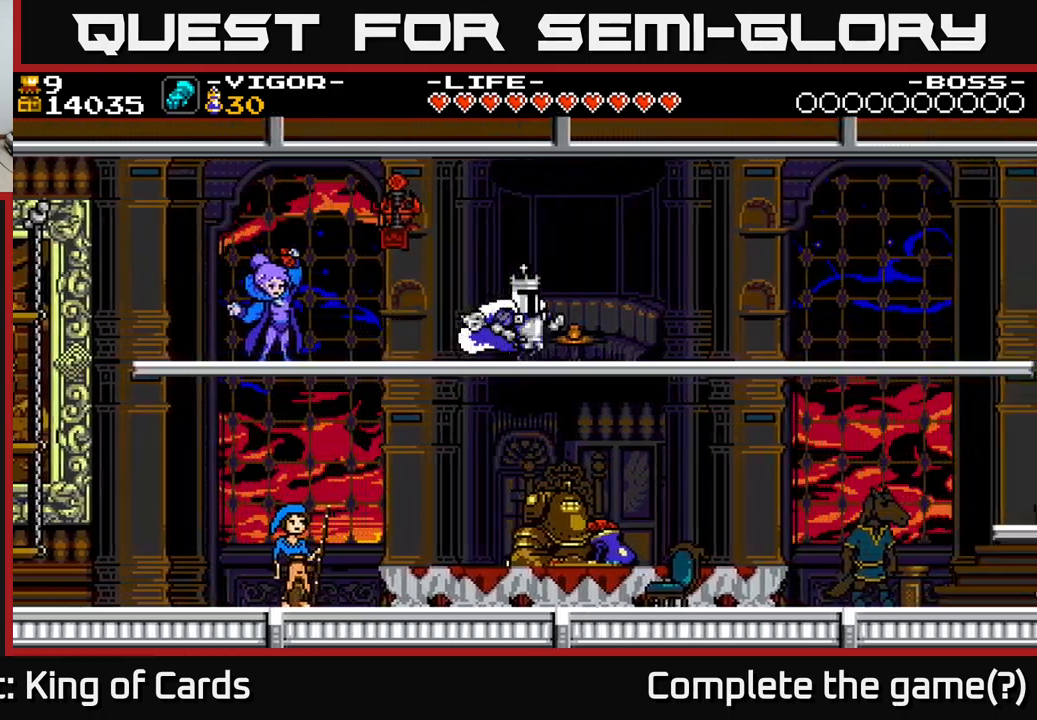
{"buttons": ["DPAD_RIGHT"], "right_stick": "center", "events": [[200, "A", "down"], [250, "A", "up"]]}